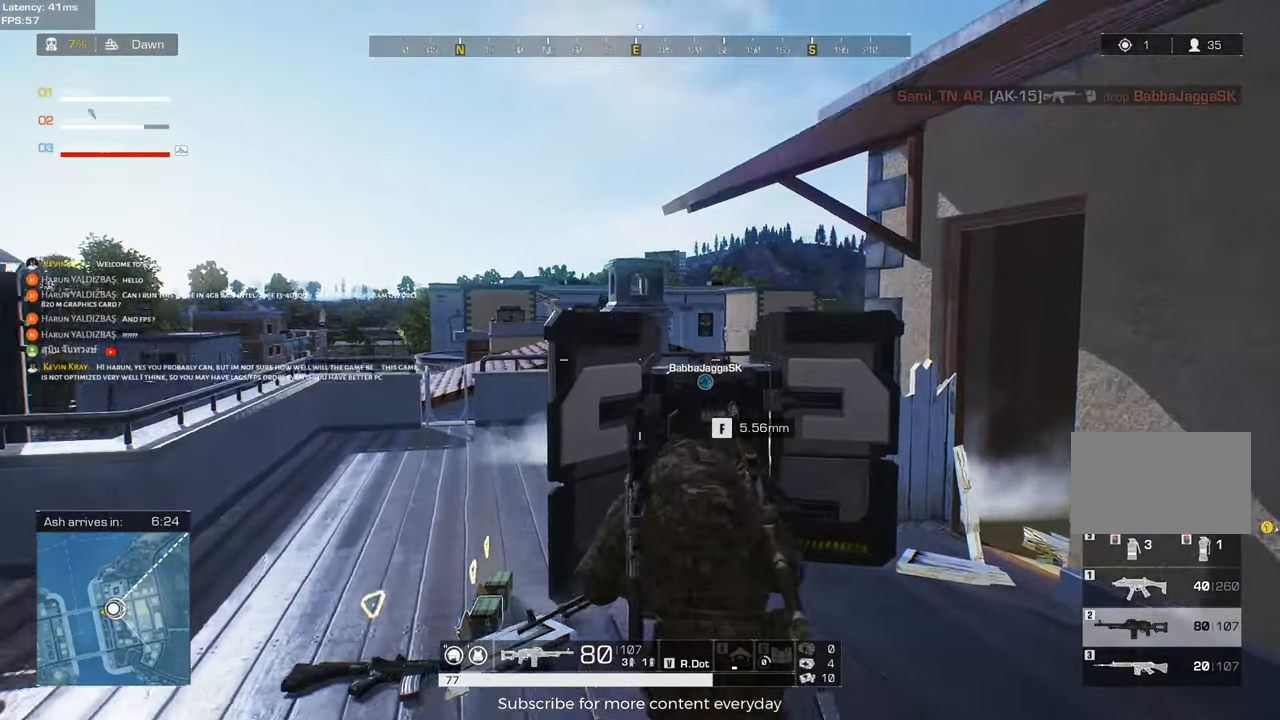
Gameplay with keyboard and mouse; each line is a JSON object with the keys and mouse buttons held at the frame after it. "events" lists presses ("down") and releases ("up") of "1", "2", "3", "4", "5", "a", "alt", "c", "caps_lock", "ctrl", "d", "e", "f", "g", "q", "r", "s", "shift", "space", "t", "tab", "v", "w", "x", "z", "mouse_left", "mouse_wheel" and "mouse_right" between this image and that frame as [ms after this image, input, new state], when the widget could be followed in between. "mouse_left", "mouse_wheel", "mouse_right" = the "left", "wheel", "right" buttons of the "mouse" list. No other keys are recorded. "wheel" means that the mouse wheel is clicked or scrolled. Not read: mouse_move.
{"keys": ["a"], "mouse": ["left"], "events": [[50, "a", "down"], [133, "c", "down"], [233, "c", "up"], [233, "mouse_right", "down"], [283, "mouse_right", "up"], [383, "mouse_left", "down"]]}
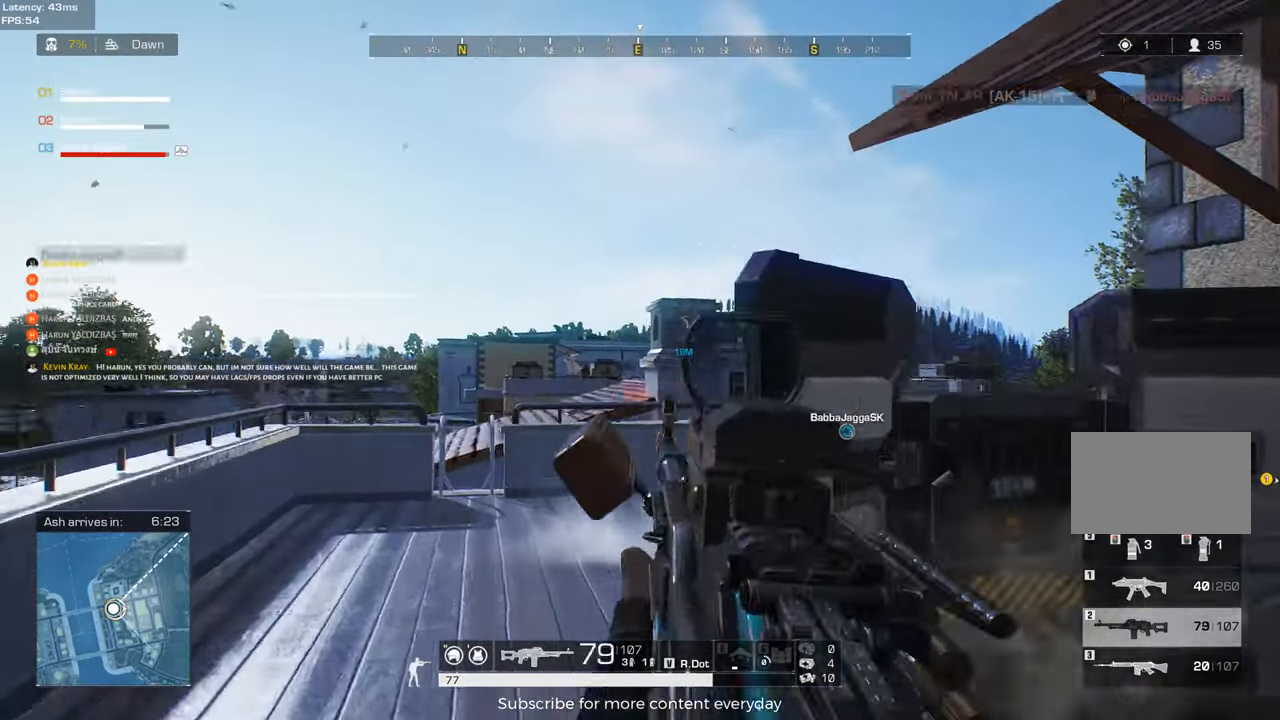
{"keys": ["d"], "mouse": ["left"], "events": [[350, "a", "up"], [383, "d", "down"]]}
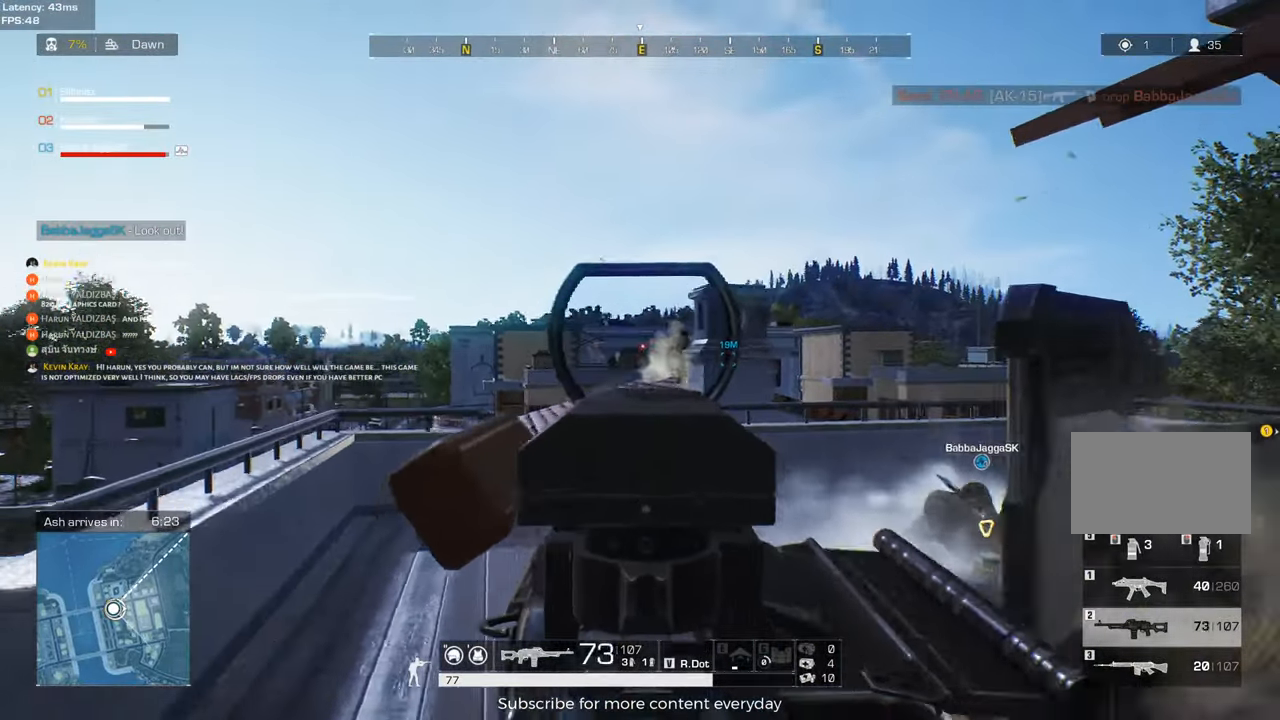
{"keys": ["d"], "mouse": ["left"], "events": [[183, "d", "up"], [267, "a", "down"], [267, "mouse_left", "up"], [367, "a", "up"], [367, "d", "down"], [417, "mouse_left", "down"]]}
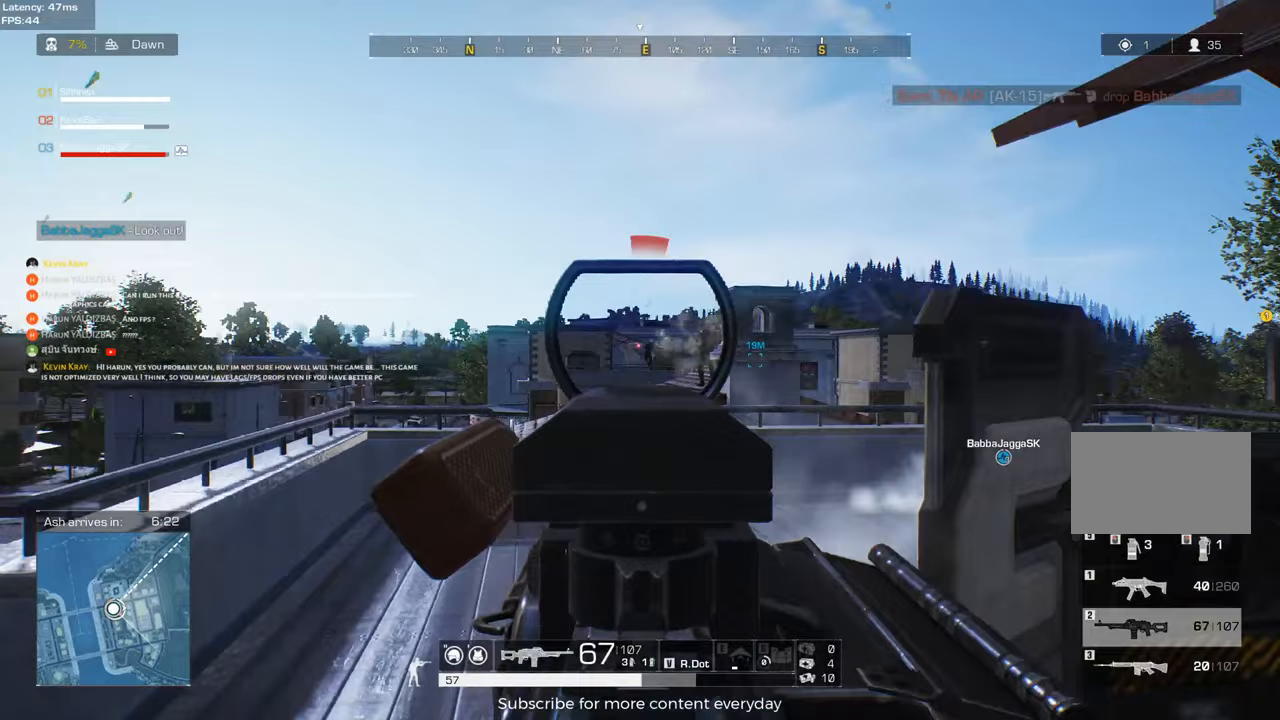
{"keys": ["d"], "mouse": [], "events": [[100, "c", "down"], [183, "mouse_right", "down"], [233, "mouse_left", "up"], [333, "c", "up"], [333, "mouse_right", "up"]]}
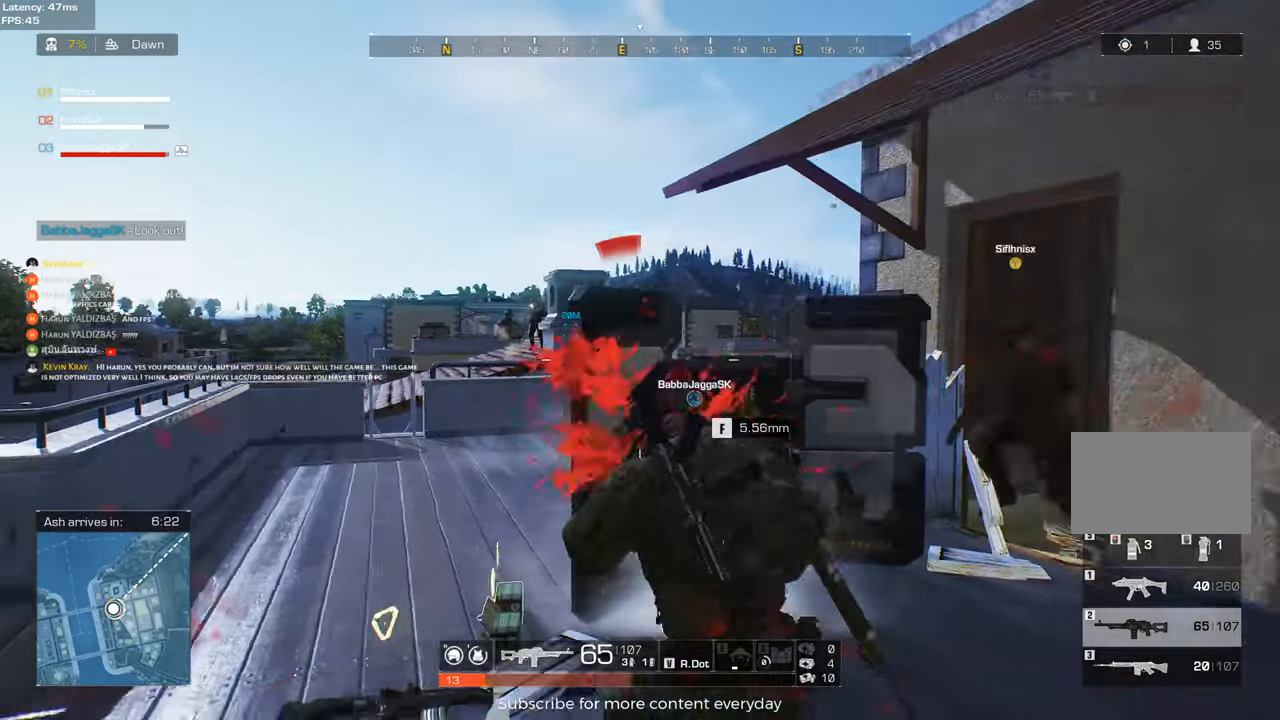
{"keys": [], "mouse": [], "events": [[250, "d", "up"]]}
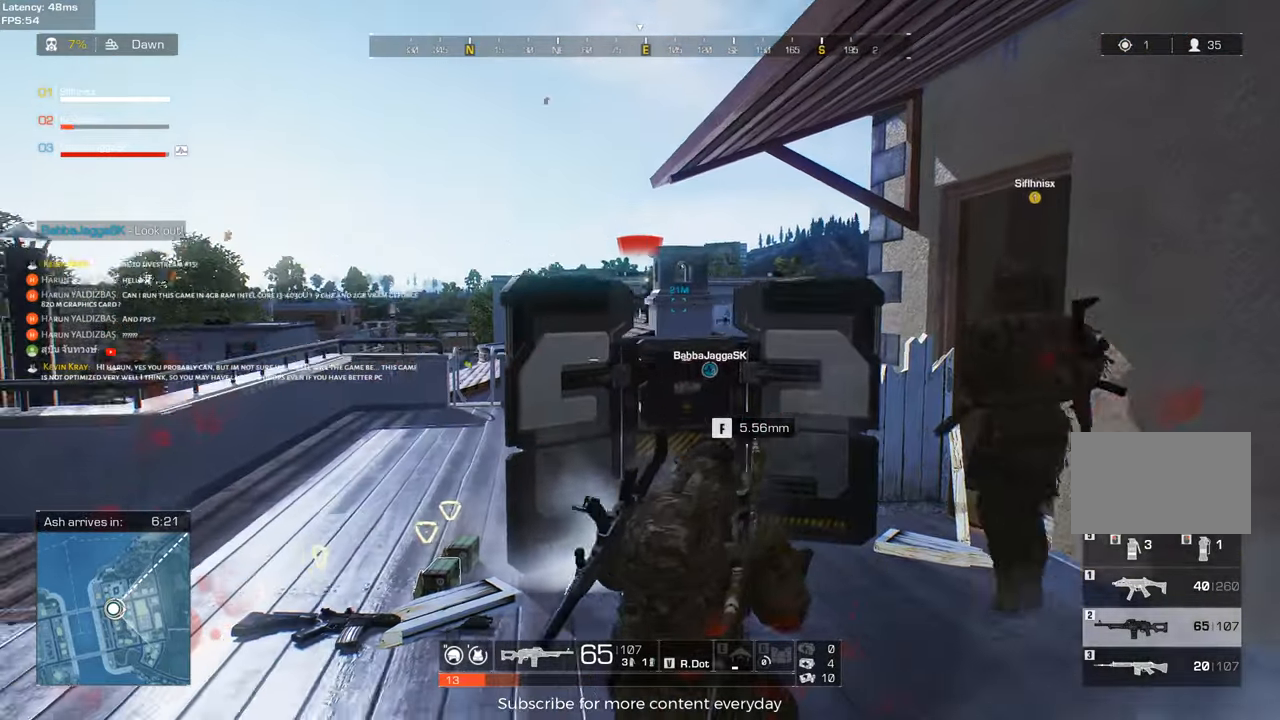
{"keys": ["d"], "mouse": [], "events": [[267, "c", "down"], [367, "c", "up"], [367, "mouse_right", "down"], [450, "d", "down"], [450, "mouse_right", "up"]]}
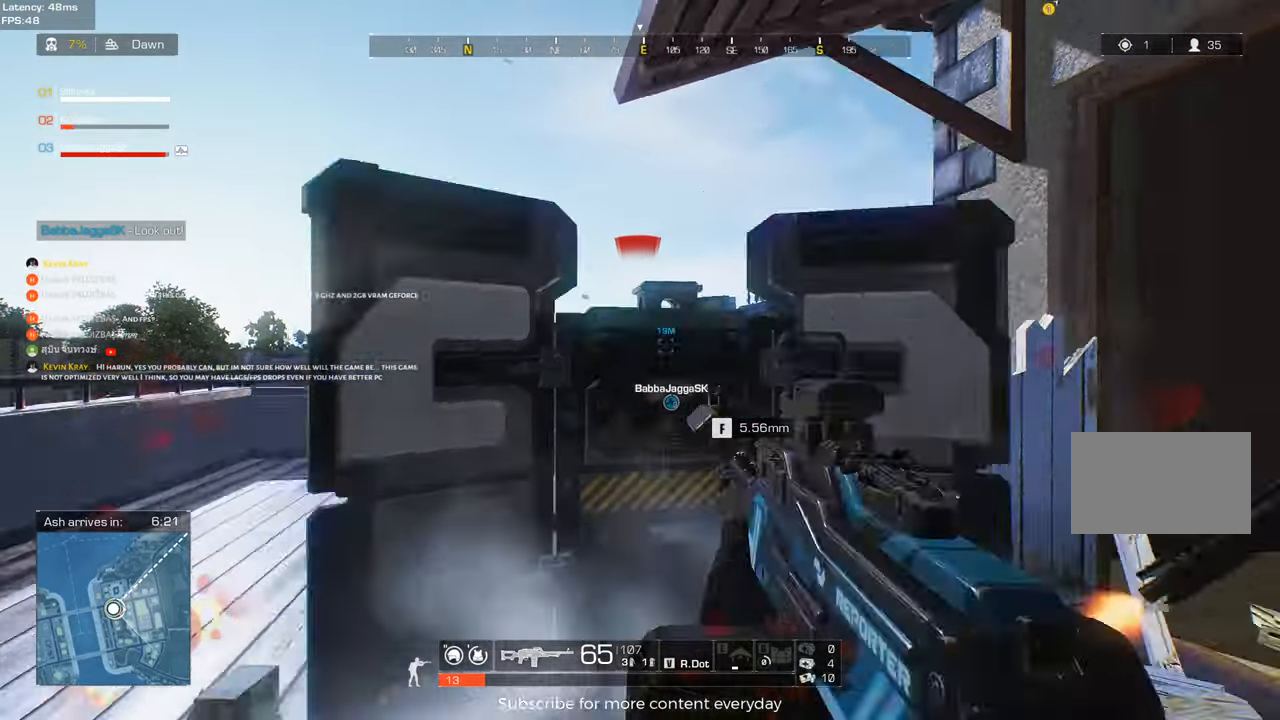
{"keys": [], "mouse": ["left"], "events": [[150, "mouse_left", "down"], [233, "d", "up"]]}
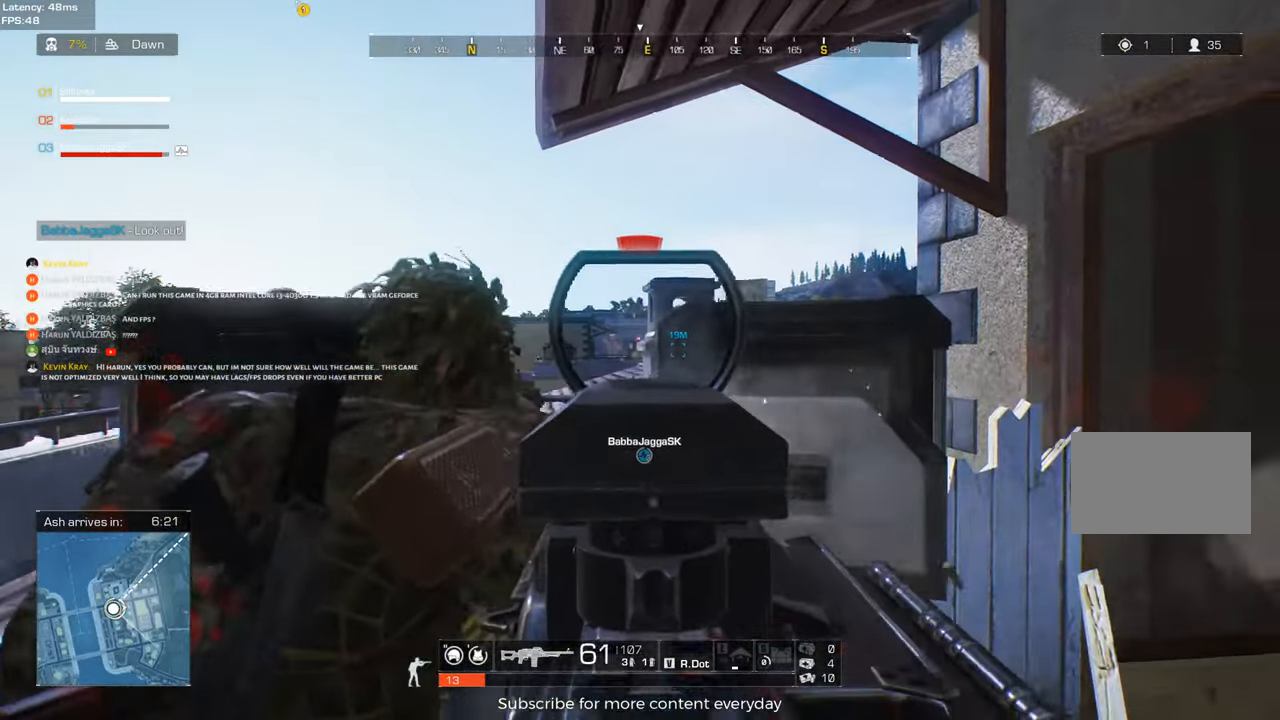
{"keys": [], "mouse": [], "events": [[67, "s", "down"], [117, "mouse_right", "down"], [117, "s", "up"], [200, "mouse_left", "up"], [200, "mouse_right", "up"], [250, "c", "down"], [250, "d", "down"], [433, "c", "up"], [433, "d", "up"]]}
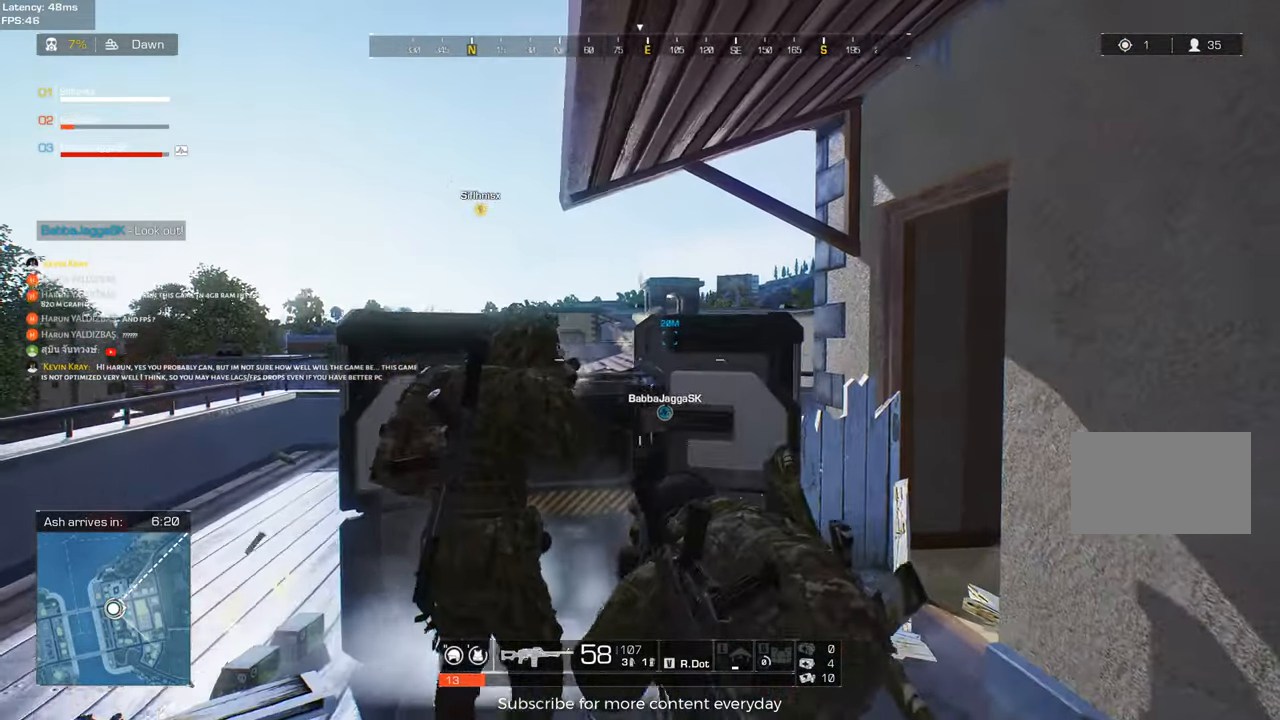
{"keys": ["shift", "w"], "mouse": [], "events": [[33, "d", "down"], [33, "mouse_wheel", "down"], [83, "w", "down"], [217, "mouse_wheel", "up"], [367, "d", "up"], [400, "shift", "down"]]}
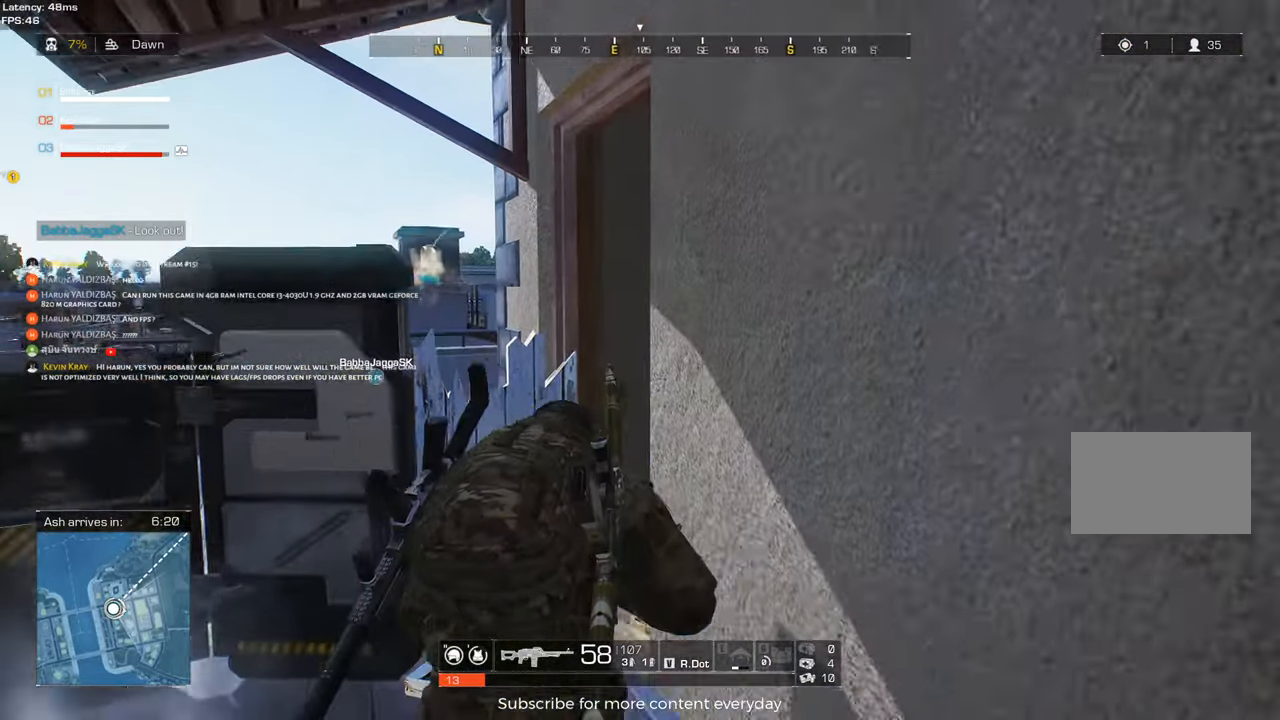
{"keys": ["d"], "mouse": [], "events": [[283, "d", "down"], [383, "shift", "up"], [383, "w", "up"]]}
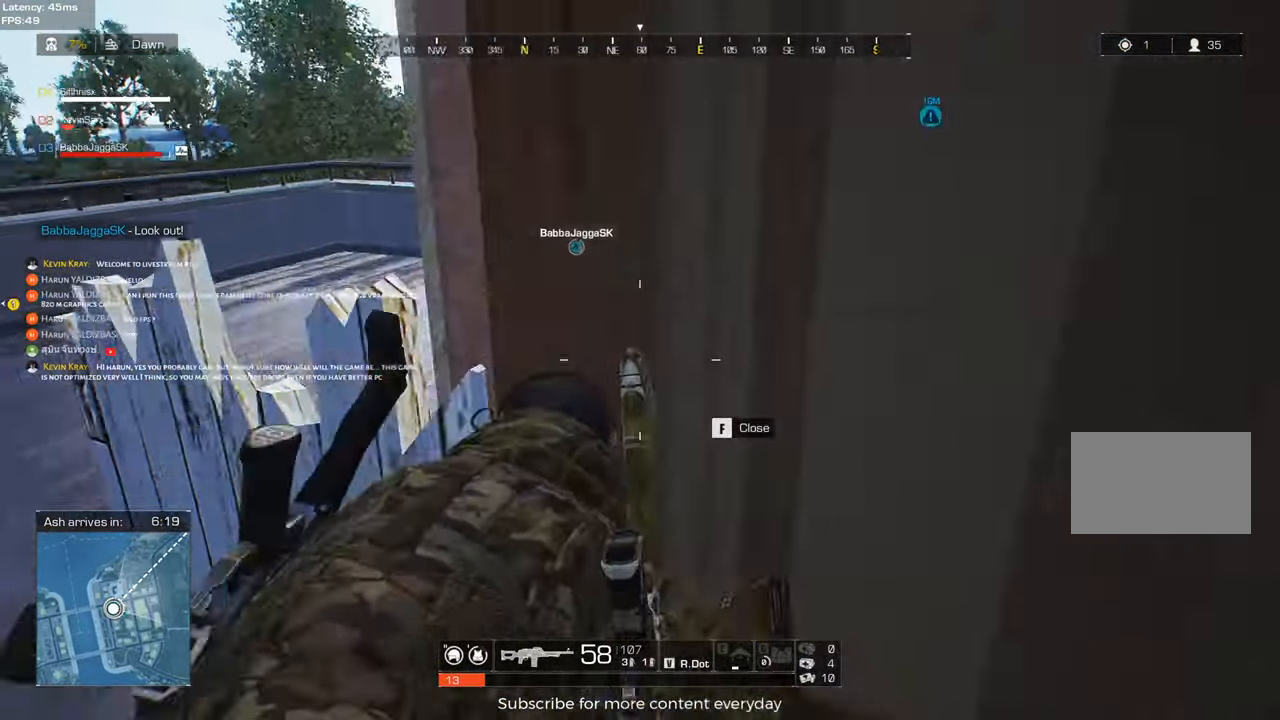
{"keys": [], "mouse": [], "events": [[200, "s", "down"], [350, "d", "up"], [433, "s", "up"]]}
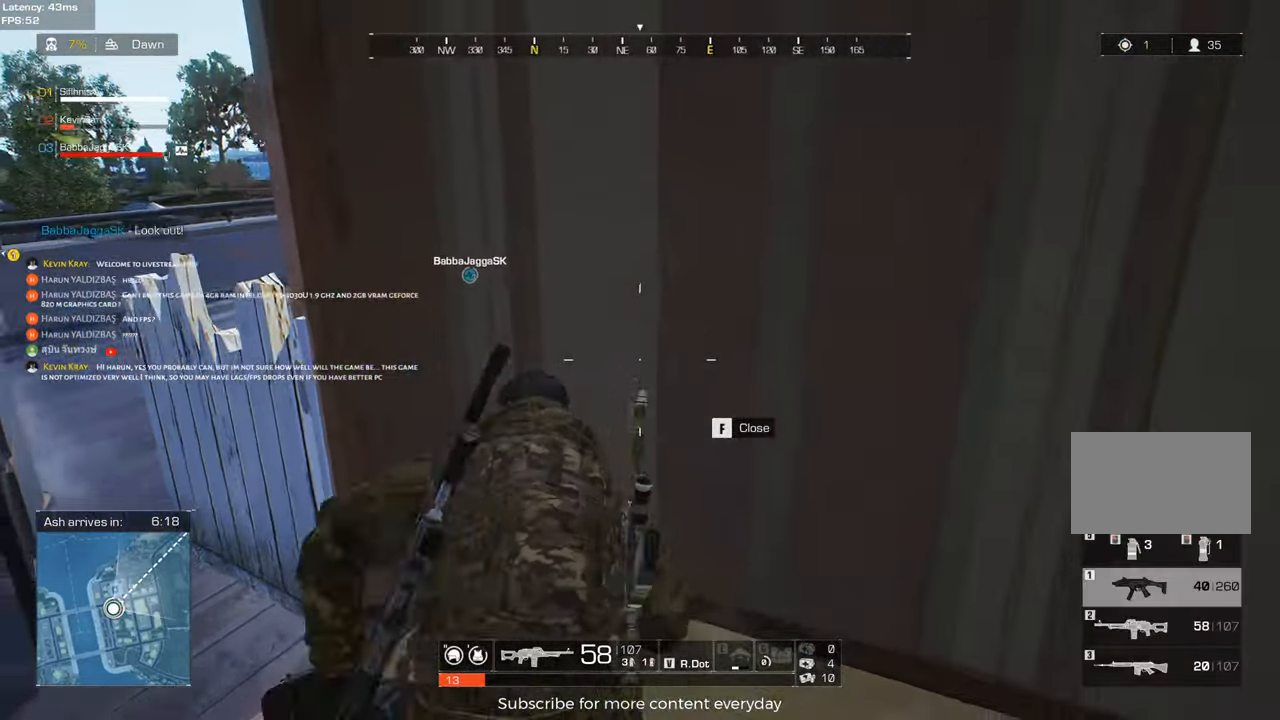
{"keys": [], "mouse": [], "events": []}
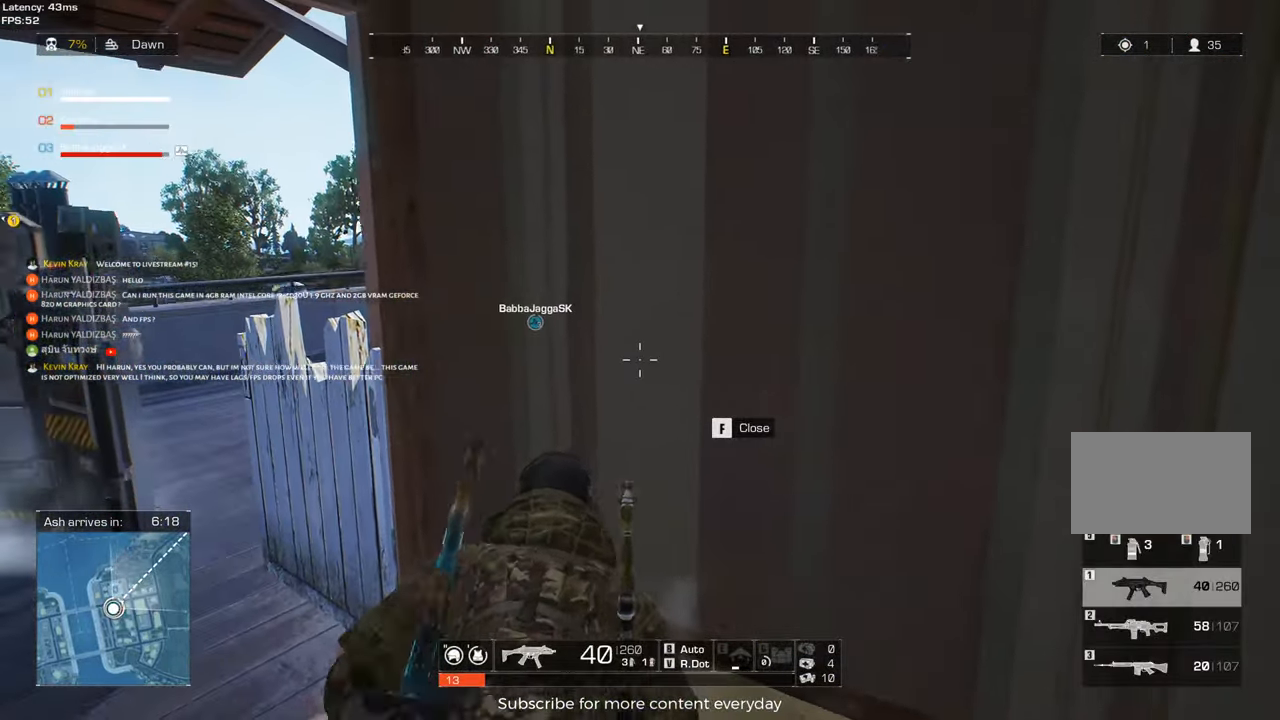
{"keys": ["a"], "mouse": [], "events": [[467, "a", "down"]]}
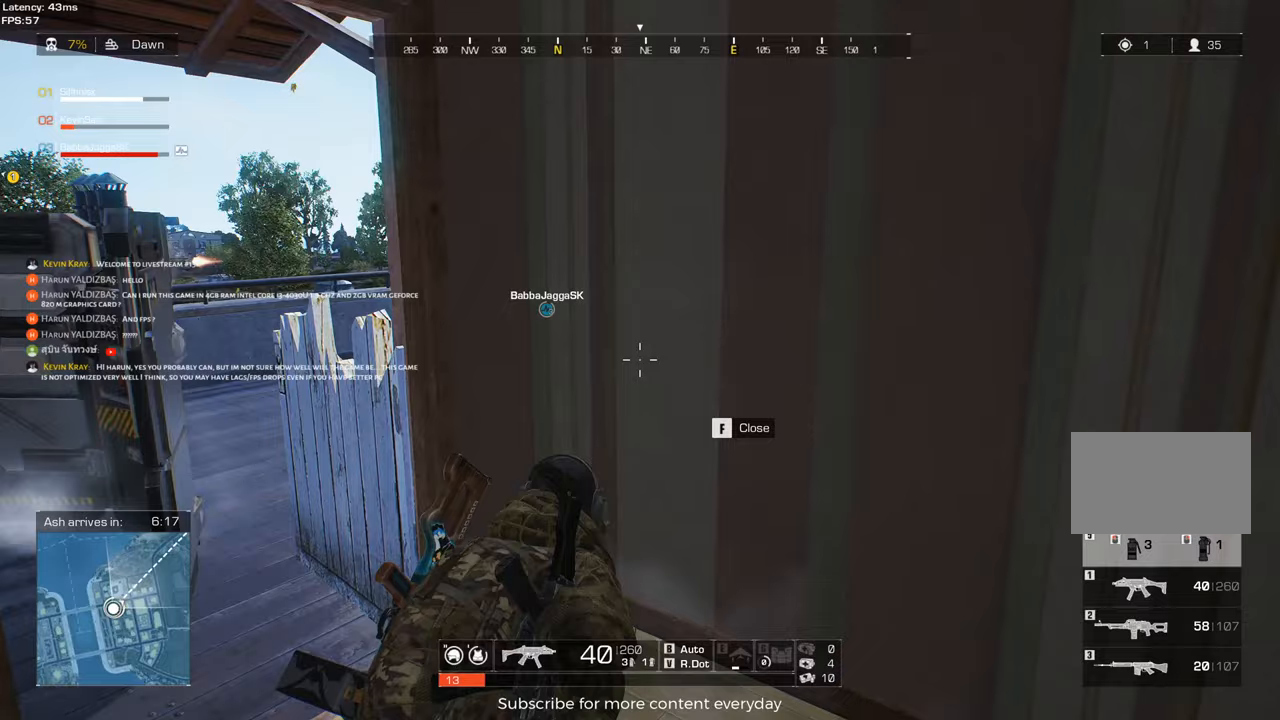
{"keys": [], "mouse": ["left"], "events": [[200, "a", "up"], [250, "c", "down"], [300, "a", "down"], [350, "a", "up"], [350, "c", "up"], [483, "mouse_left", "down"]]}
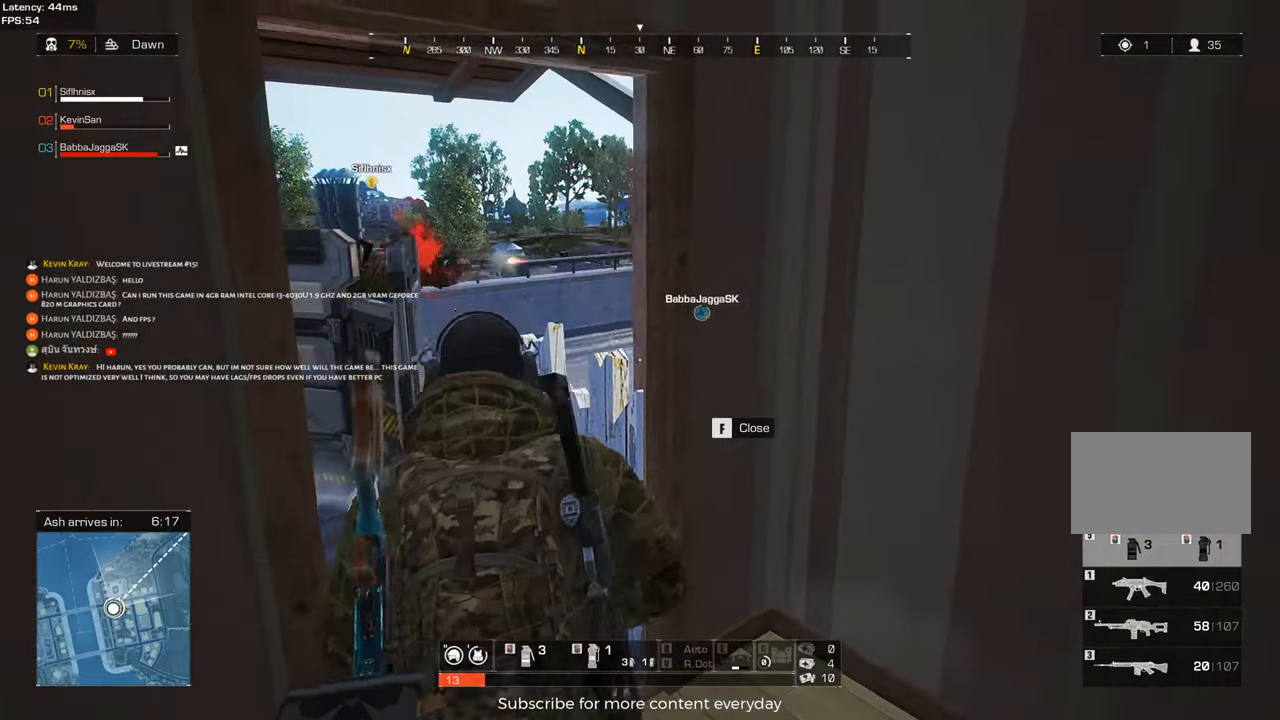
{"keys": [], "mouse": [], "events": [[83, "a", "down"], [83, "mouse_left", "up"], [183, "mouse_left", "down"], [217, "a", "up"], [267, "mouse_left", "up"]]}
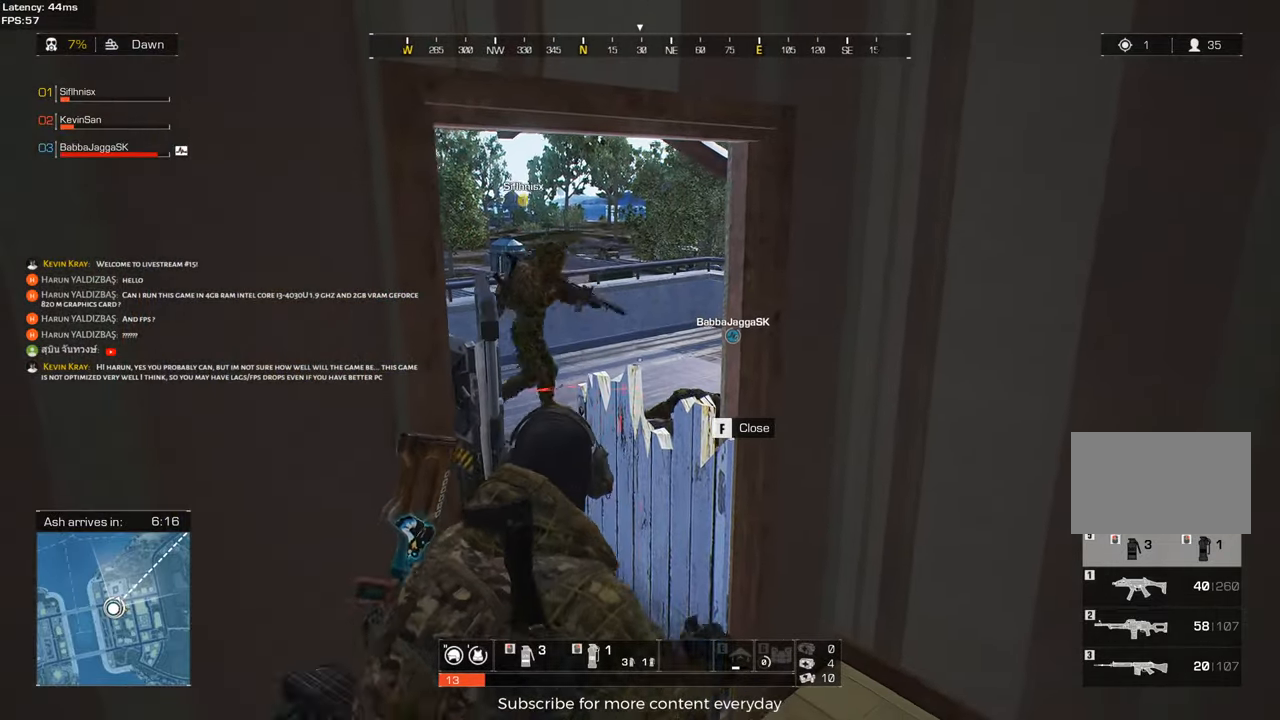
{"keys": [], "mouse": [], "events": [[50, "mouse_left", "down"], [133, "mouse_left", "up"]]}
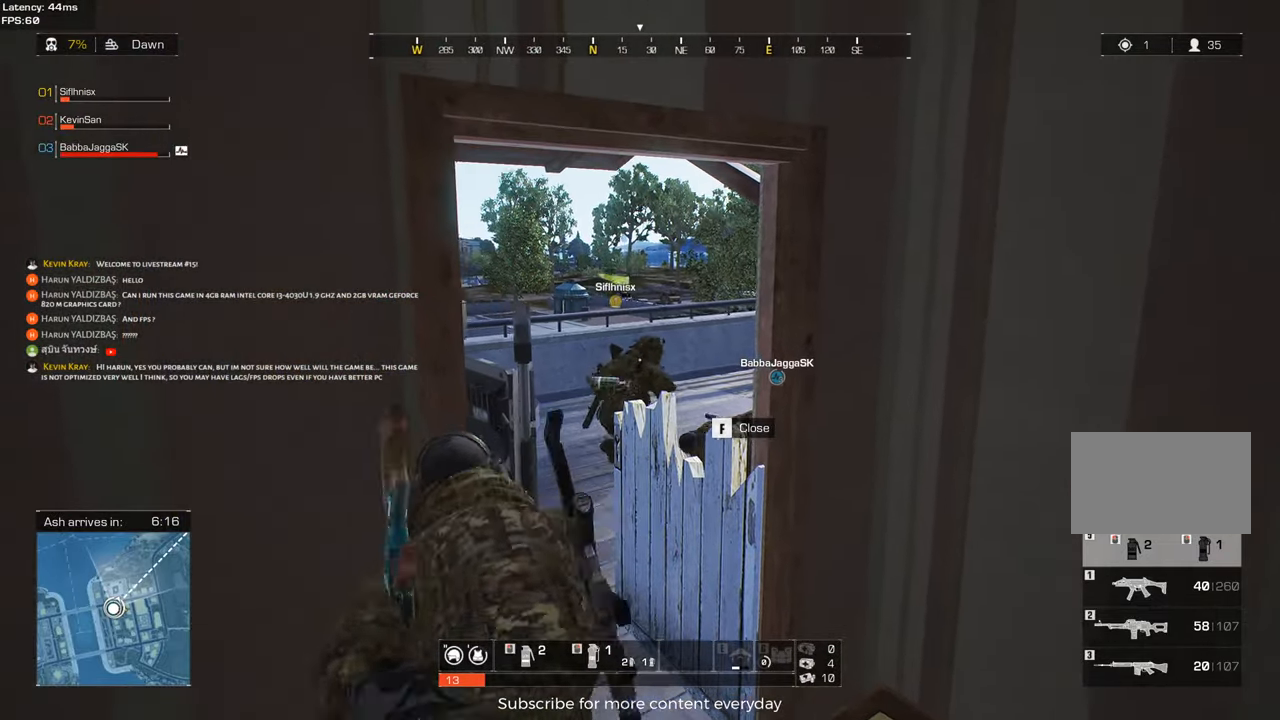
{"keys": ["d"], "mouse": ["wheel"], "events": [[200, "d", "down"], [200, "s", "down"], [400, "mouse_wheel", "down"], [400, "s", "up"]]}
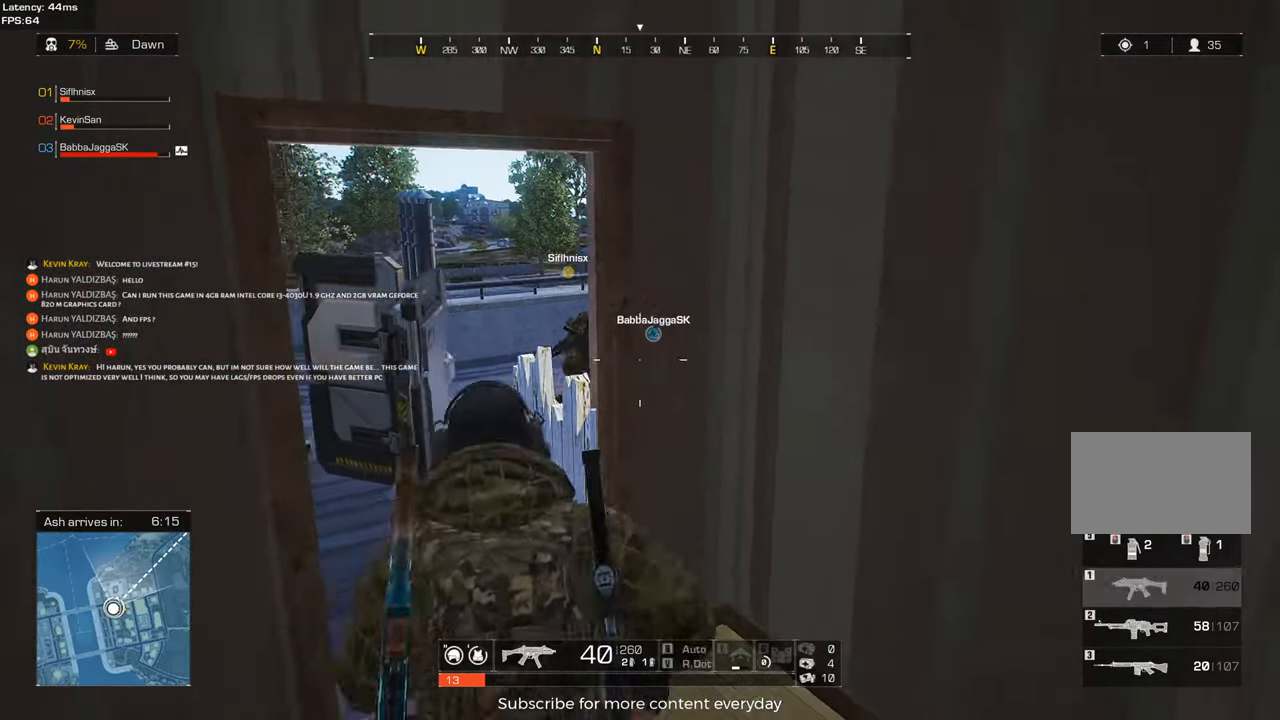
{"keys": [], "mouse": ["wheel"], "events": [[33, "mouse_wheel", "up"], [83, "d", "up"], [367, "w", "down"], [400, "w", "up"], [450, "mouse_wheel", "down"]]}
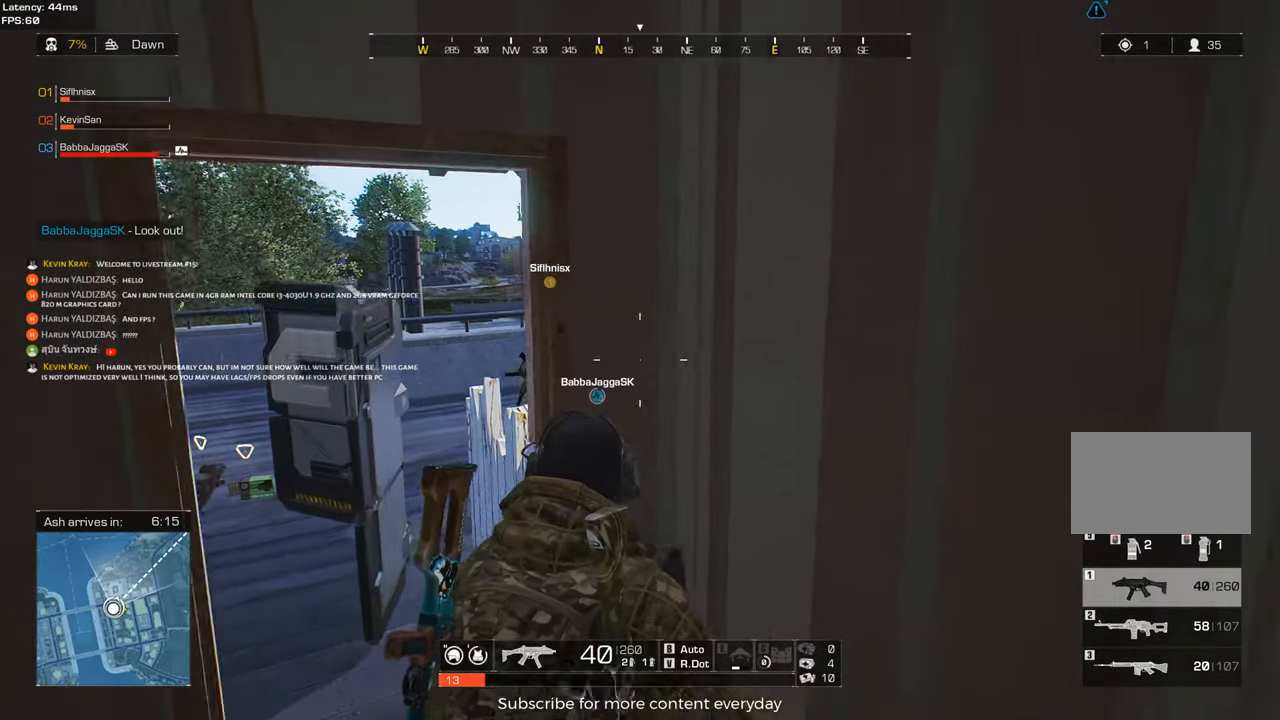
{"keys": ["w"], "mouse": [], "events": [[100, "mouse_wheel", "up"], [383, "d", "down"], [433, "w", "down"], [467, "d", "up"]]}
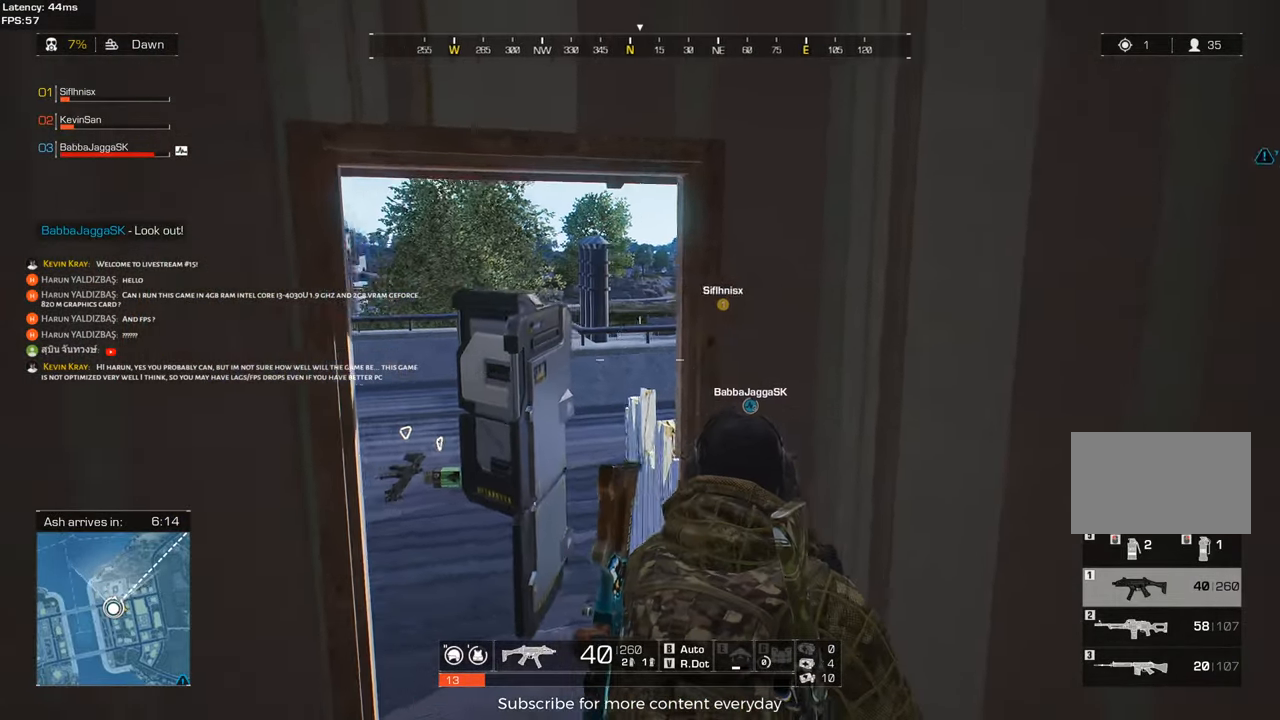
{"keys": ["a", "s"], "mouse": [], "events": [[17, "a", "down"], [117, "w", "up"], [483, "s", "down"]]}
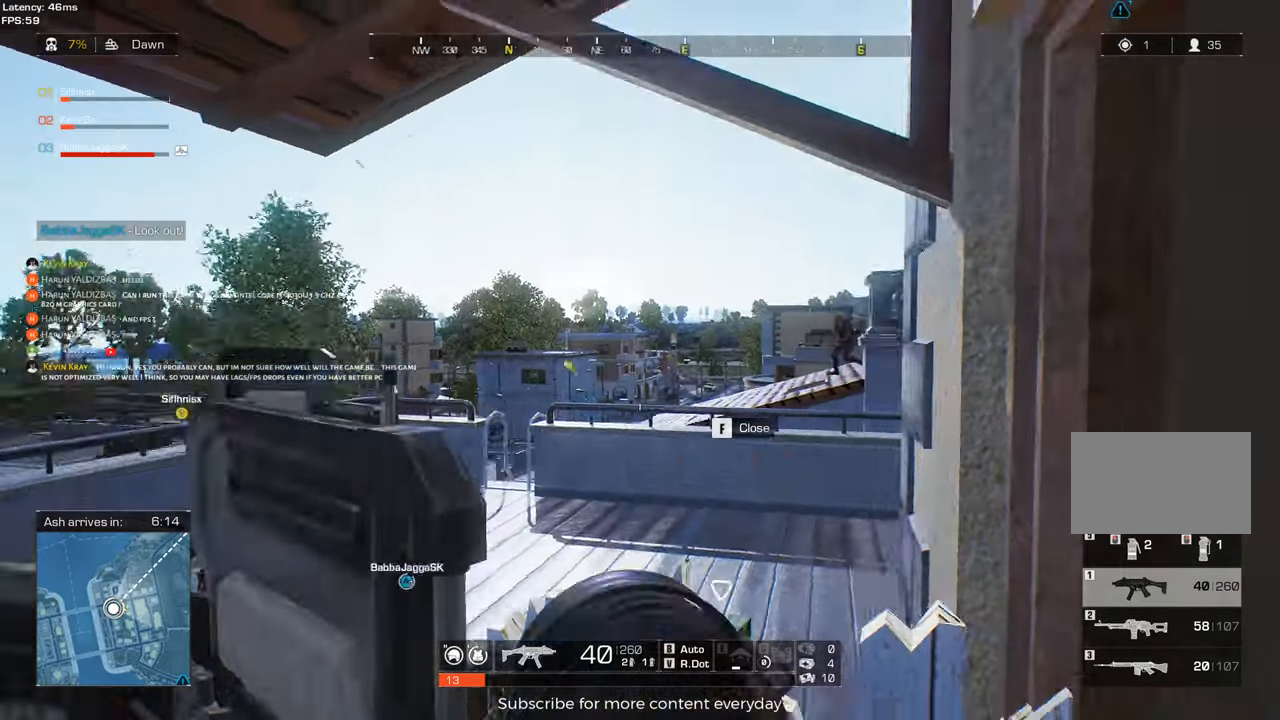
{"keys": ["c", "s"], "mouse": [], "events": [[83, "c", "down"], [133, "c", "up"], [167, "c", "down"], [267, "a", "up"], [267, "c", "up"], [450, "c", "down"]]}
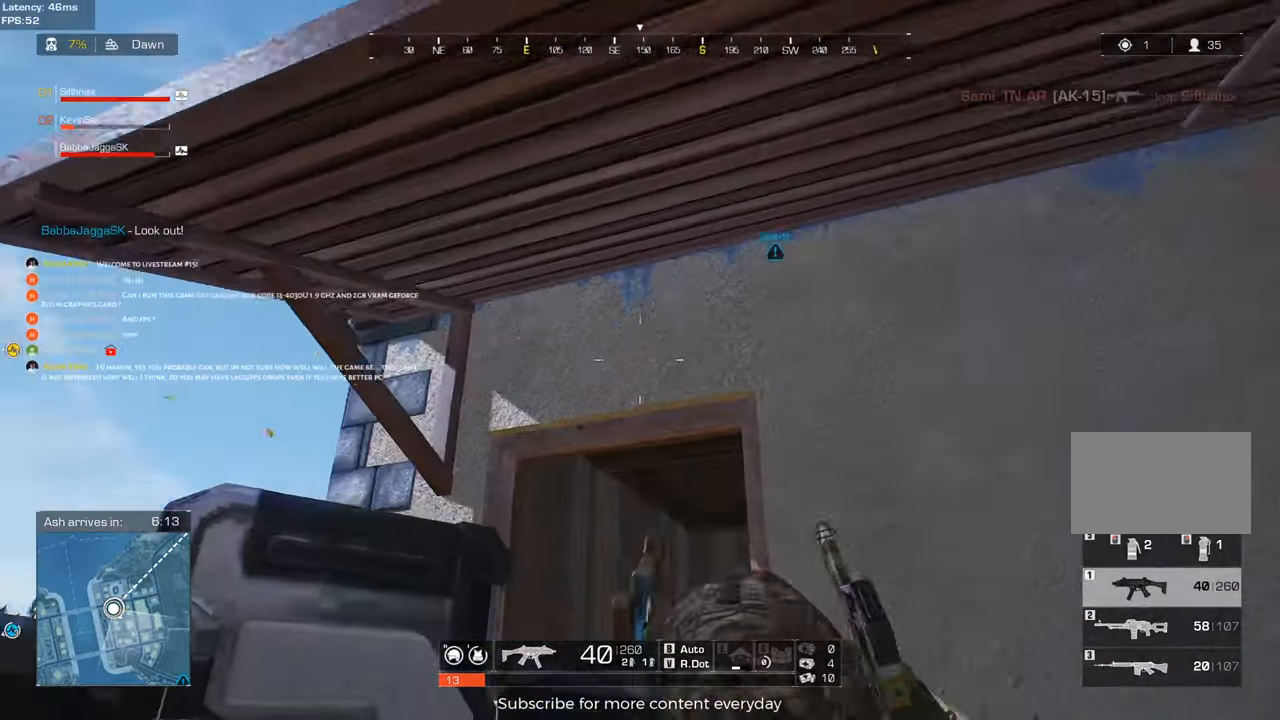
{"keys": ["a", "s"], "mouse": [], "events": [[150, "c", "up"], [417, "a", "down"]]}
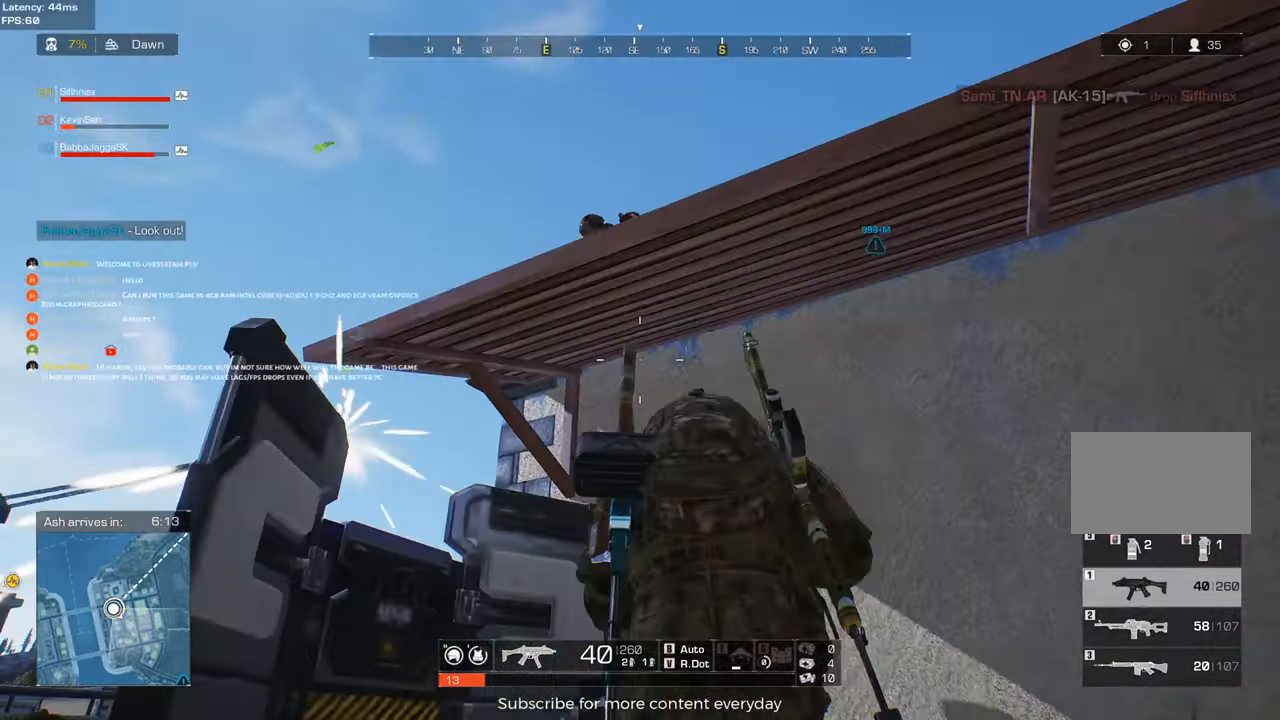
{"keys": ["s"], "mouse": ["left"], "events": [[117, "a", "up"], [150, "c", "down"], [200, "c", "up"], [250, "c", "down"], [300, "mouse_right", "down"], [350, "c", "up"], [383, "mouse_left", "down"], [383, "mouse_right", "up"]]}
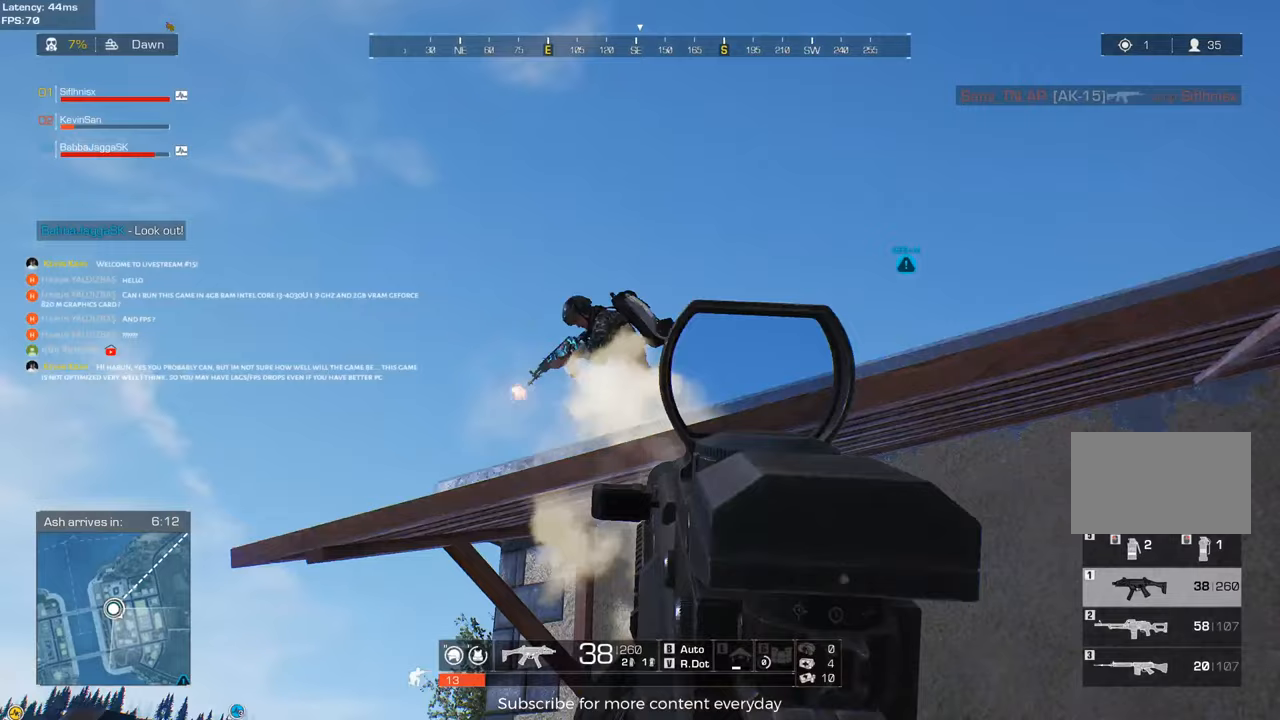
{"keys": [], "mouse": ["left"], "events": [[267, "s", "up"]]}
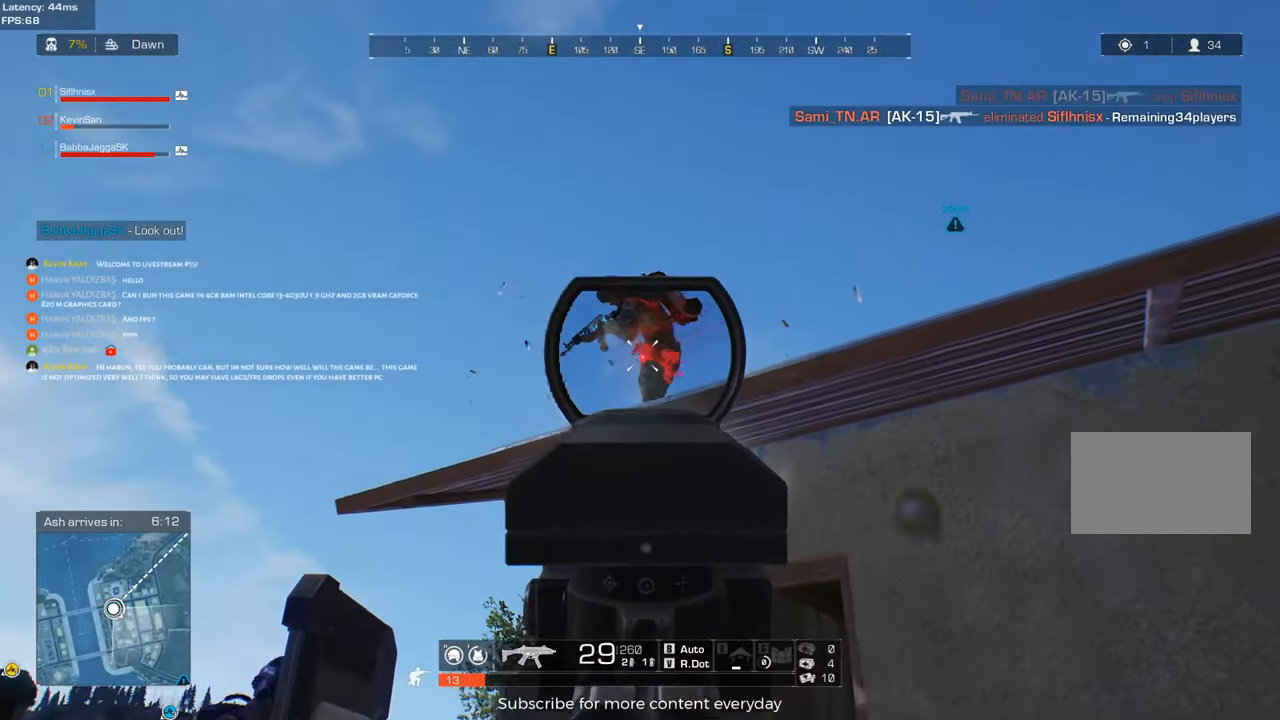
{"keys": ["c"], "mouse": [], "events": [[183, "w", "down"], [233, "d", "down"], [333, "d", "up"], [383, "w", "up"], [417, "mouse_left", "up"], [467, "c", "down"]]}
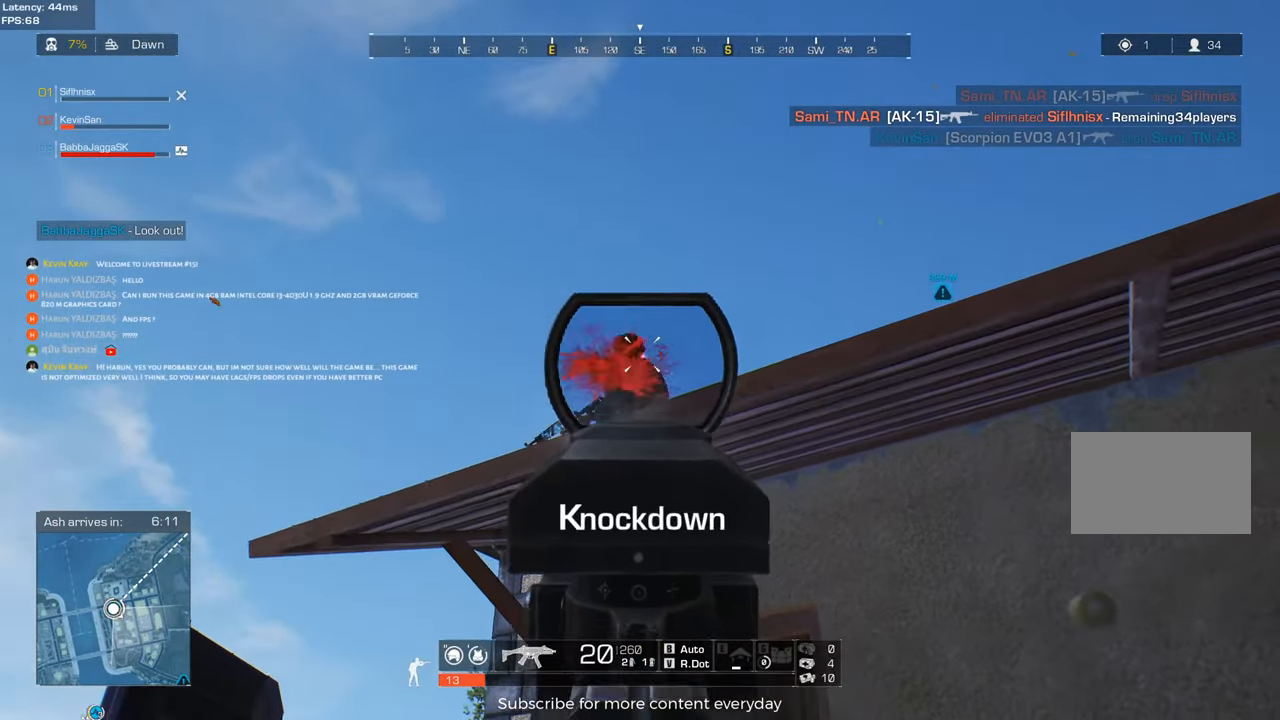
{"keys": ["d", "shift", "w"], "mouse": [], "events": [[17, "a", "down"], [117, "c", "up"], [250, "mouse_right", "down"], [300, "a", "up"], [350, "mouse_right", "up"], [383, "w", "down"], [433, "d", "down"], [483, "shift", "down"]]}
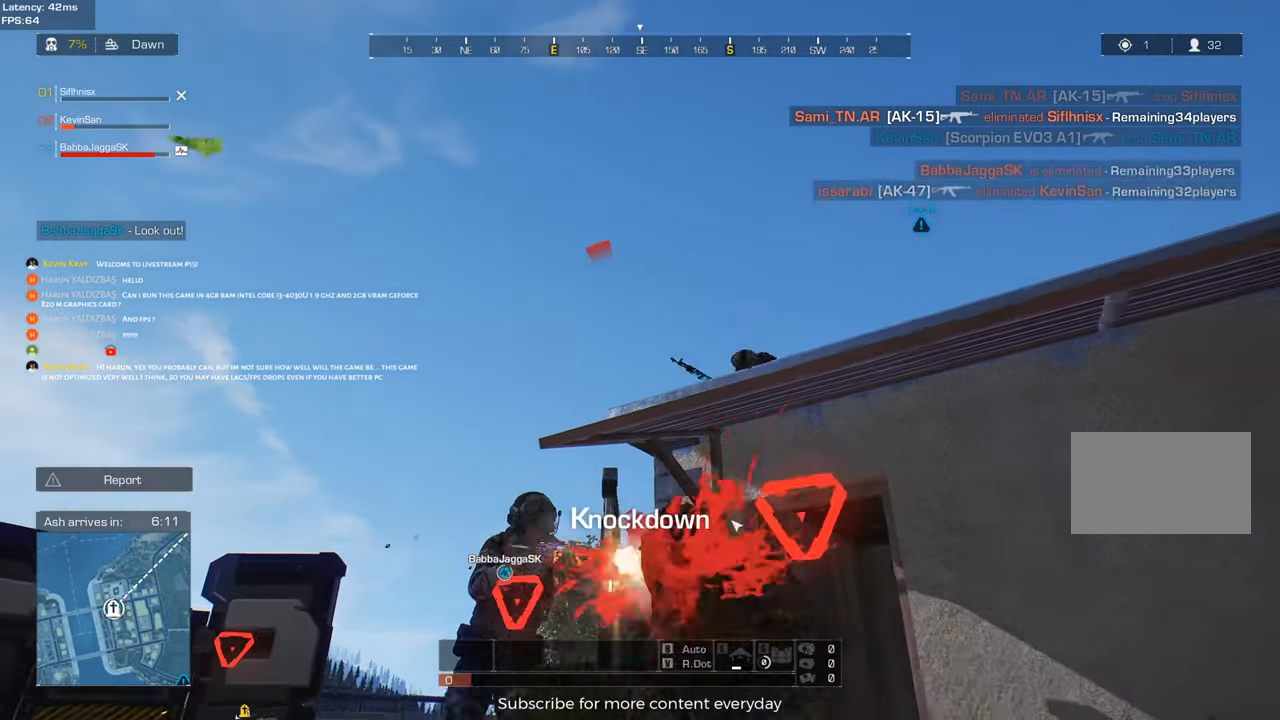
{"keys": [], "mouse": [], "events": [[217, "c", "down"], [367, "c", "up"], [367, "shift", "up"], [400, "w", "up"], [450, "d", "up"]]}